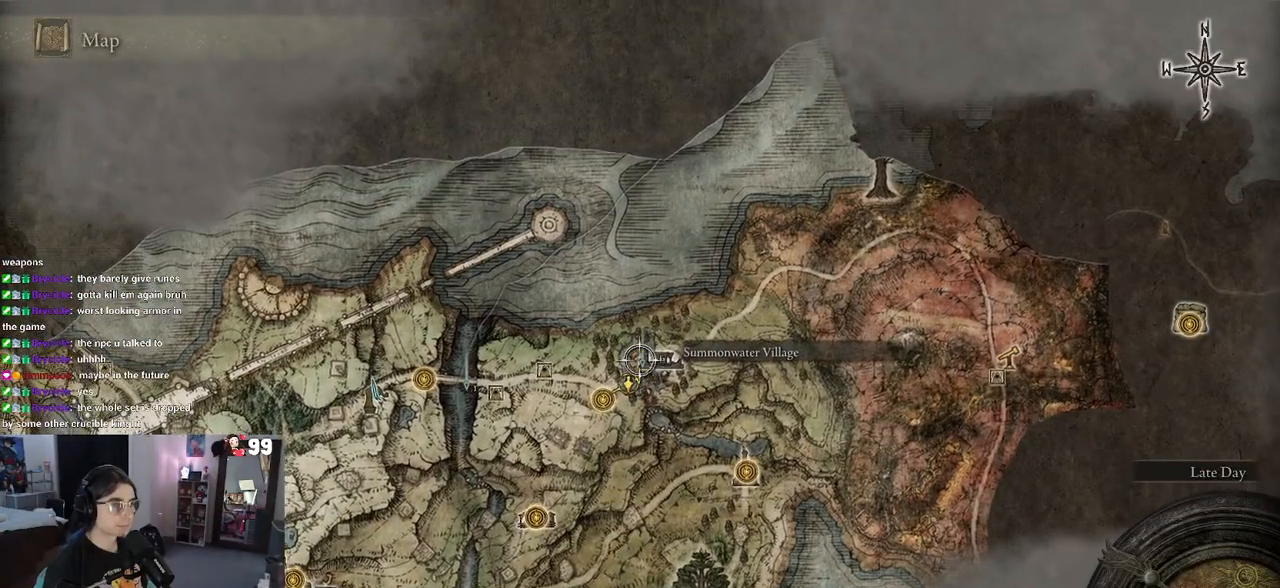
Gameplay with a controller (PlayStation layout); each line is a JSON object with the inputs held at the frame after it. "events" lists button and stick changes between this image and that frame as [ms after this image, input, new state], when the widget could be followed in between.
{"buttons": [], "left_stick": "center", "right_stick": "center", "events": [[83, "CROSS", "down"], [217, "CROSS", "up"]]}
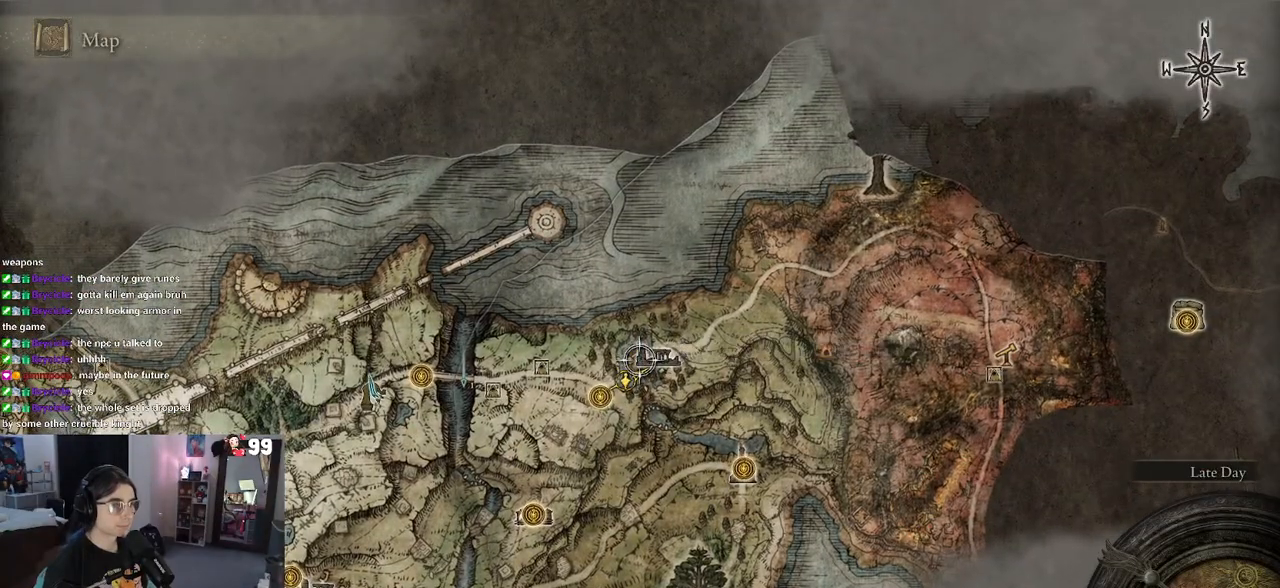
{"buttons": ["CIRCLE"], "left_stick": "center", "right_stick": "center", "events": [[367, "CIRCLE", "down"]]}
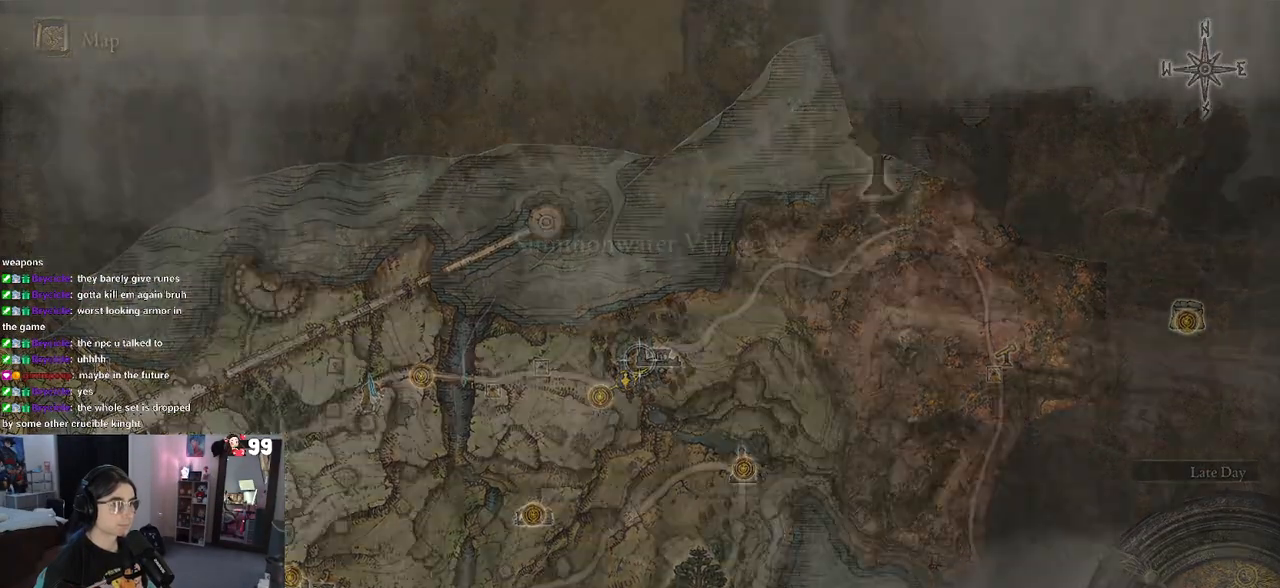
{"buttons": [], "left_stick": "up", "right_stick": "center", "events": [[17, "CIRCLE", "up"], [50, "left_stick", "up"], [383, "CIRCLE", "down"], [500, "CIRCLE", "up"]]}
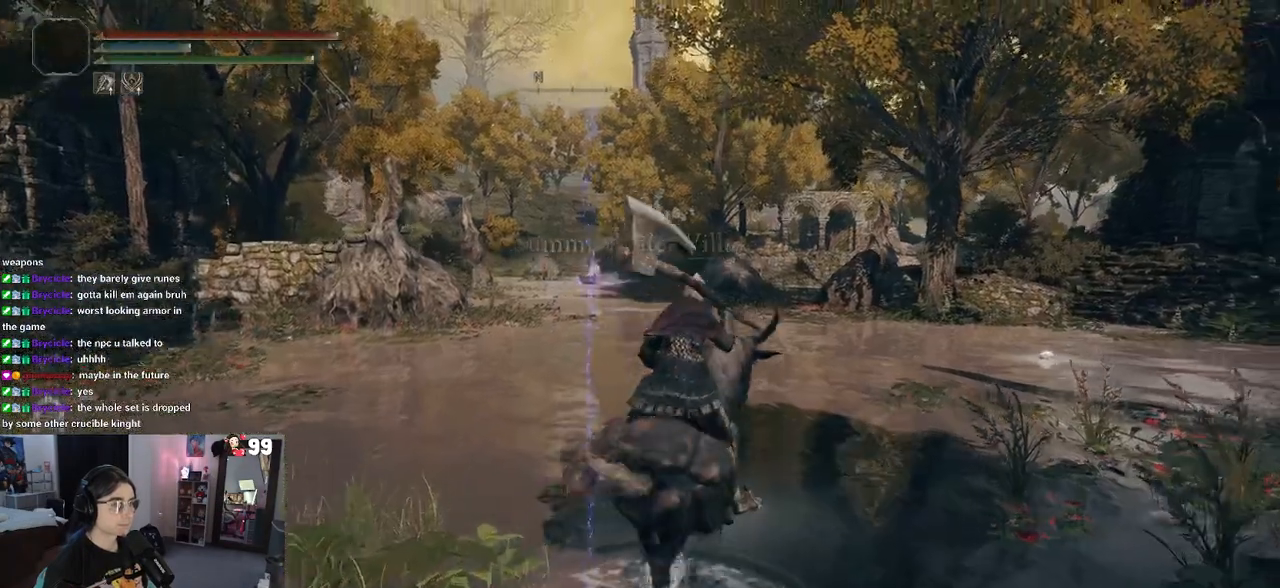
{"buttons": [], "left_stick": "up-right", "right_stick": "center", "events": [[333, "left_stick", "up-right"]]}
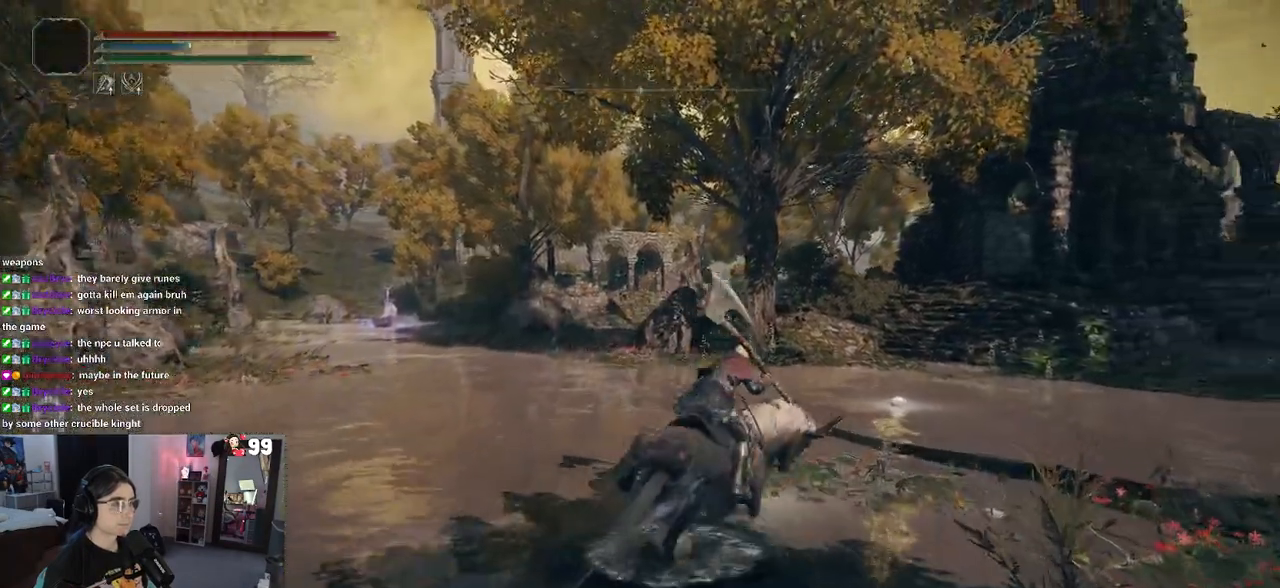
{"buttons": [], "left_stick": "up-right", "right_stick": "center", "events": []}
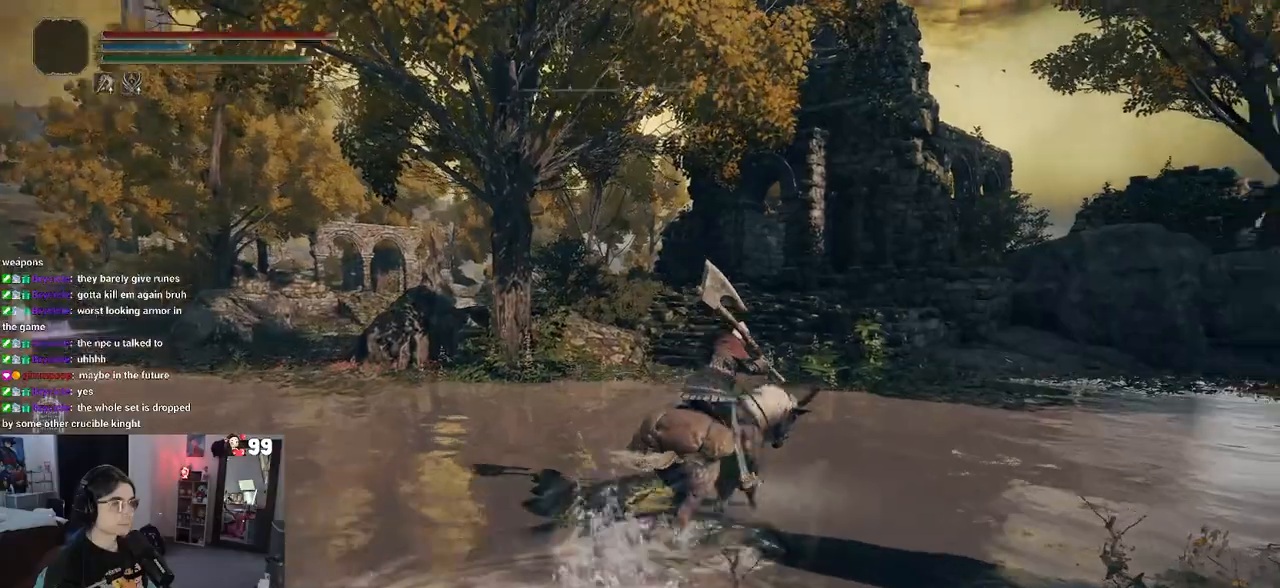
{"buttons": [], "left_stick": "up", "right_stick": "center", "events": [[50, "left_stick", "up"]]}
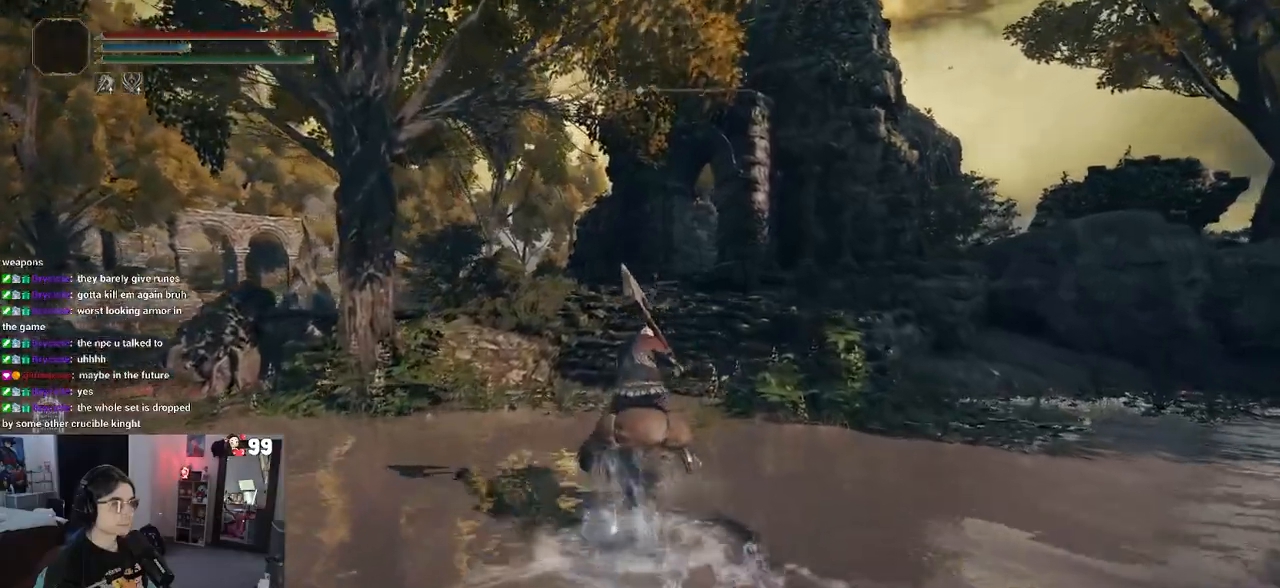
{"buttons": [], "left_stick": "down", "right_stick": "center", "events": [[383, "left_stick", "right"], [483, "left_stick", "down"]]}
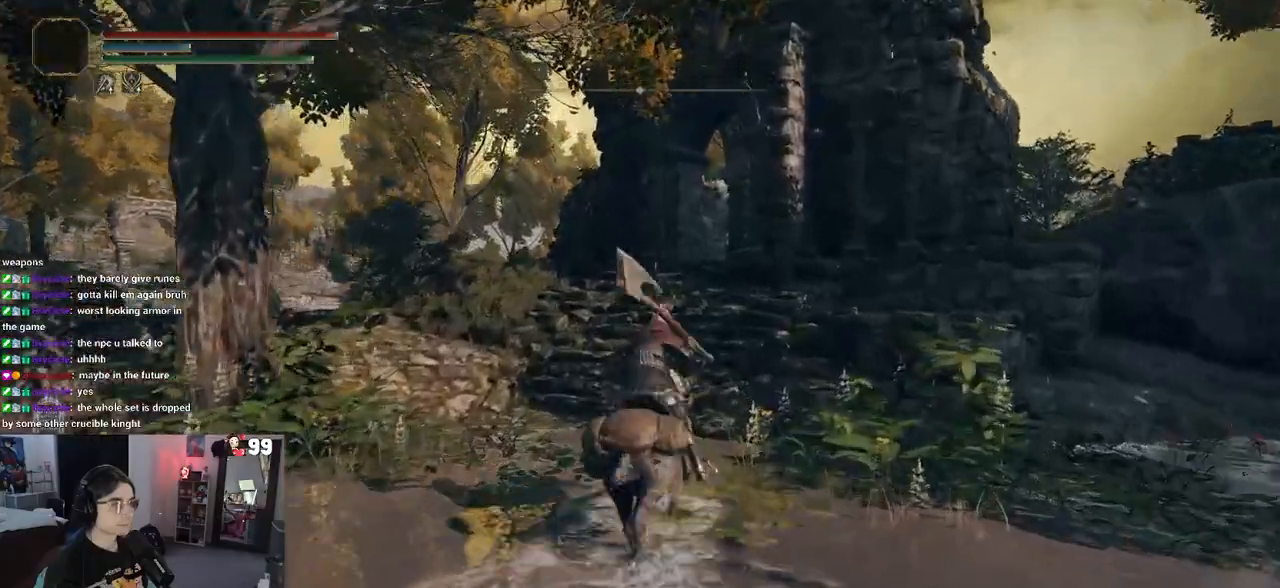
{"buttons": [], "left_stick": "down", "right_stick": "center", "events": []}
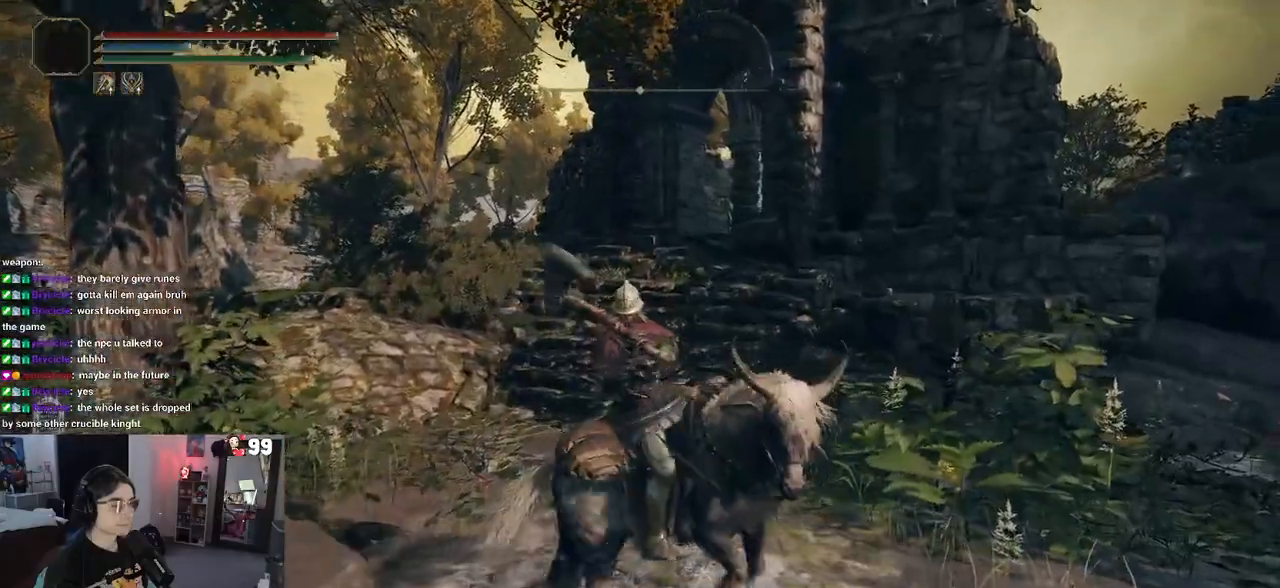
{"buttons": [], "left_stick": "down", "right_stick": "center", "events": []}
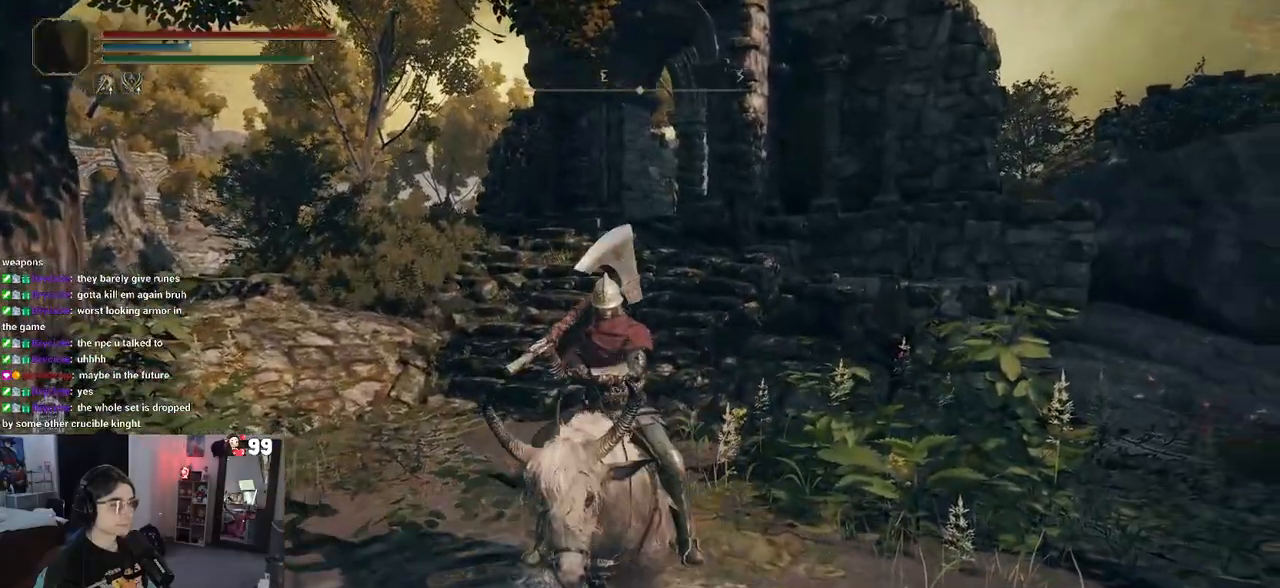
{"buttons": [], "left_stick": "down", "right_stick": "center", "events": [[350, "TRIANGLE", "down"], [450, "TRIANGLE", "up"]]}
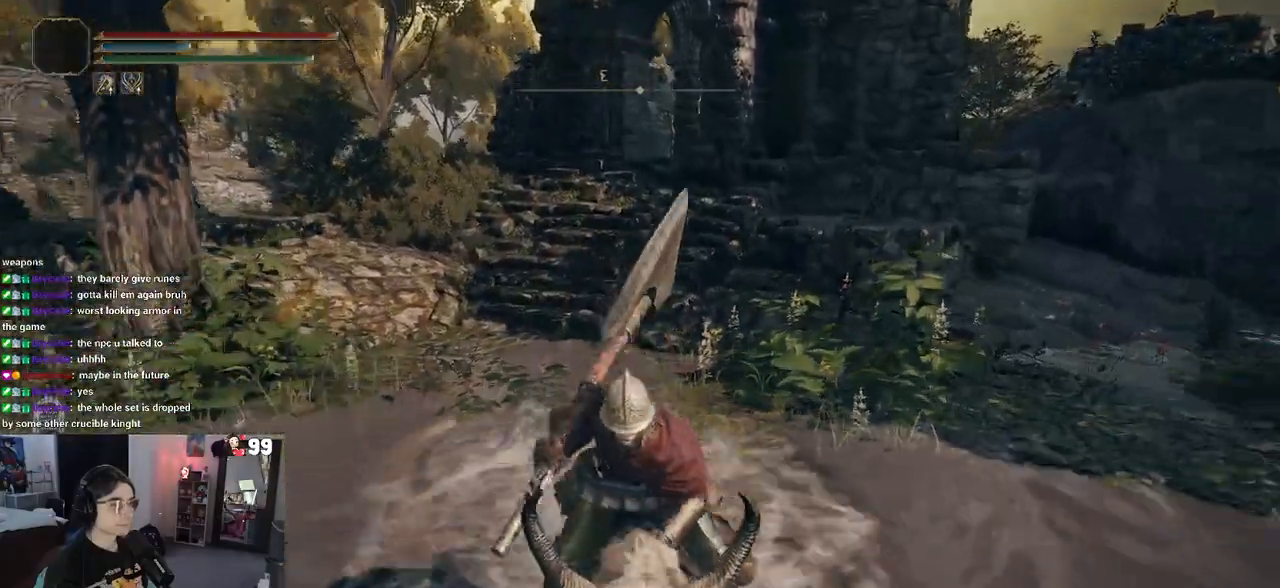
{"buttons": ["TRIANGLE"], "left_stick": "up-right", "right_stick": "center", "events": [[83, "TRIANGLE", "down"], [133, "left_stick", "left"], [367, "left_stick", "up"], [433, "TRIANGLE", "up"], [450, "left_stick", "up-right"], [500, "TRIANGLE", "down"]]}
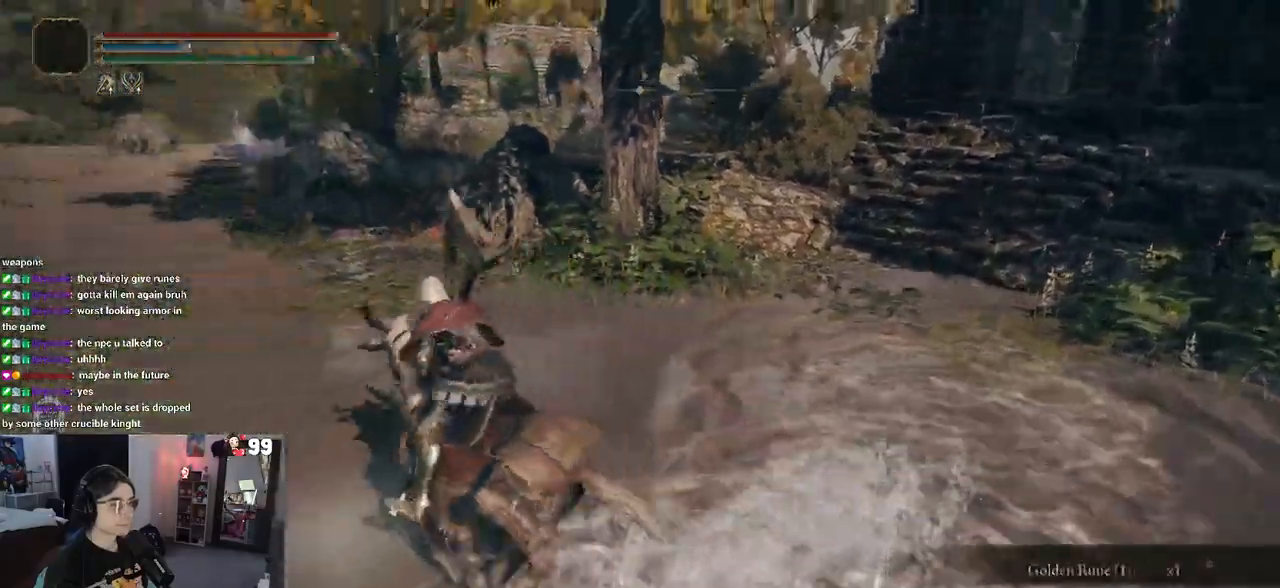
{"buttons": [], "left_stick": "up-right", "right_stick": "center", "events": [[100, "TRIANGLE", "up"]]}
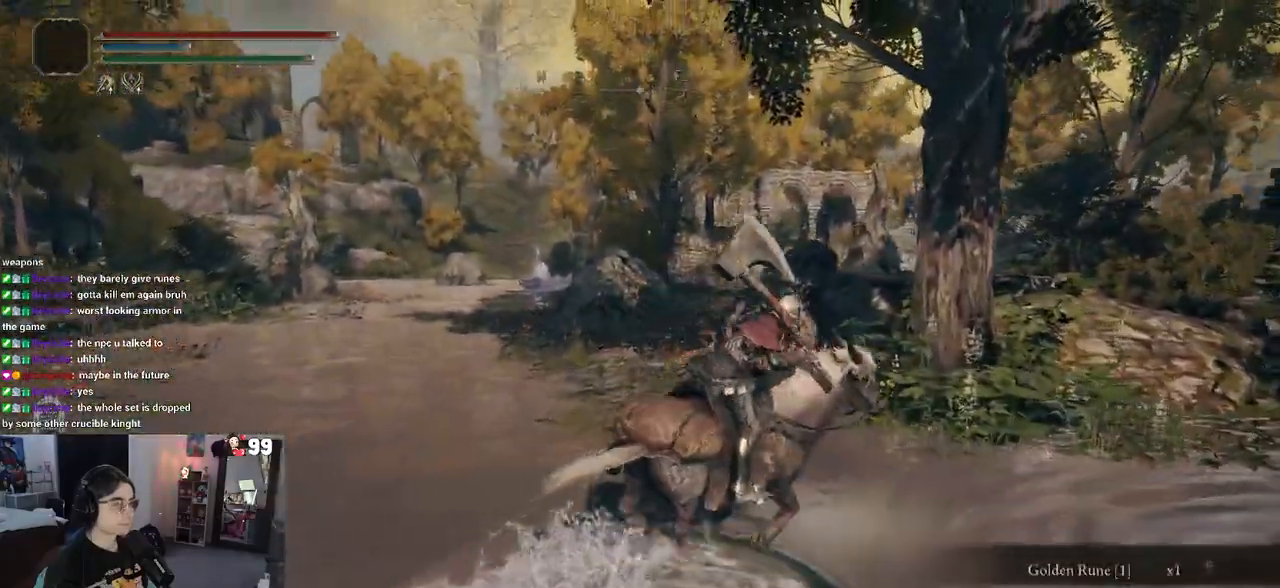
{"buttons": ["CROSS"], "left_stick": "up", "right_stick": "center", "events": [[433, "CROSS", "down"], [483, "left_stick", "up"]]}
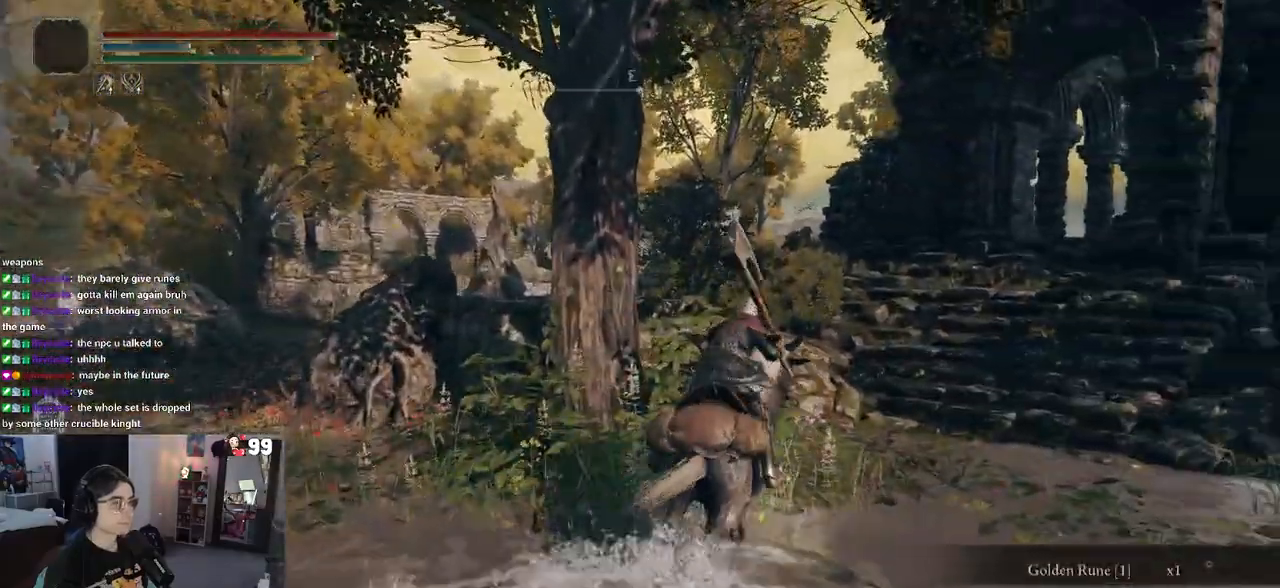
{"buttons": ["R2"], "left_stick": "up-right", "right_stick": "center", "events": [[217, "left_stick", "up-right"], [267, "CROSS", "up"], [467, "R2", "down"]]}
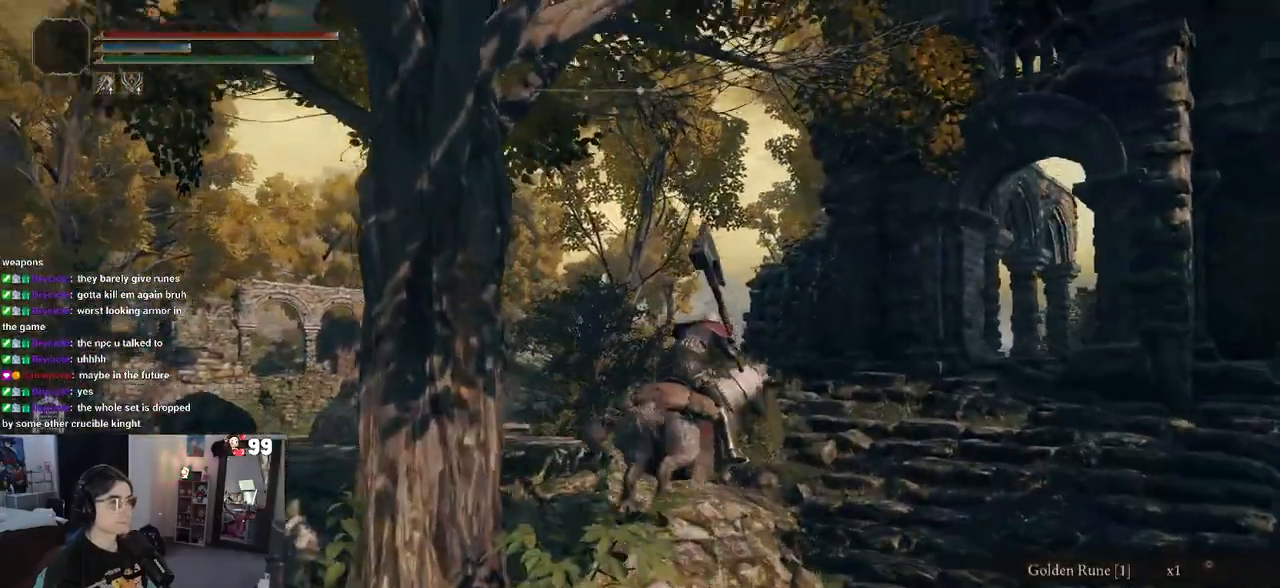
{"buttons": [], "left_stick": "up", "right_stick": "center", "events": [[17, "CROSS", "down"], [50, "R2", "up"], [267, "CROSS", "up"], [450, "left_stick", "up"]]}
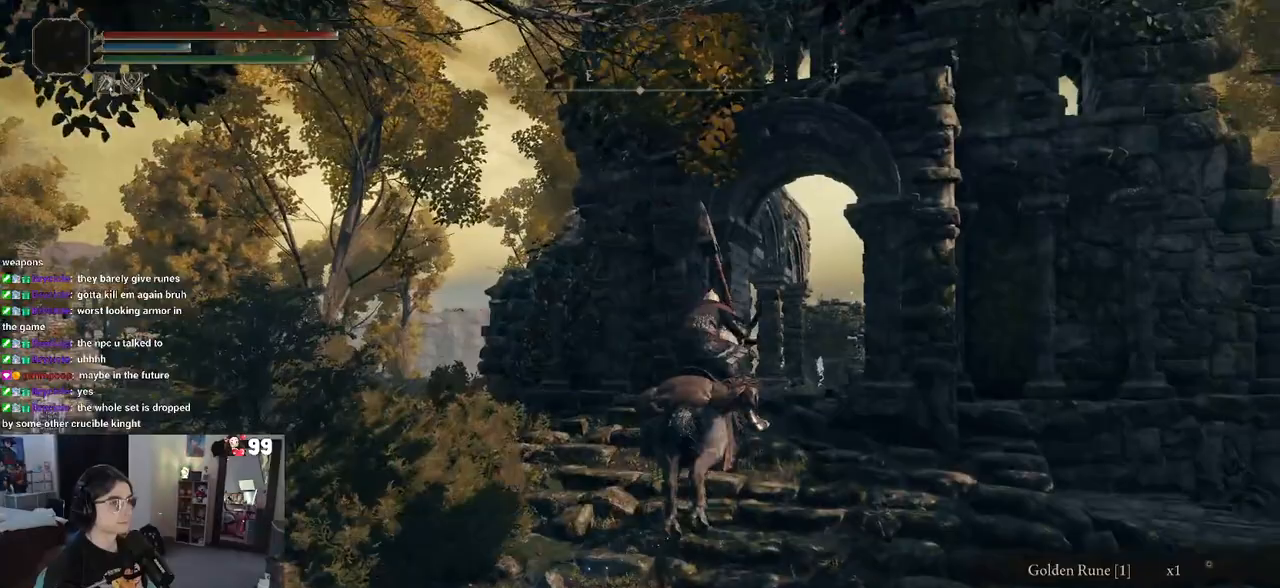
{"buttons": [], "left_stick": "up-right", "right_stick": "down", "events": [[267, "left_stick", "up-right"], [417, "right_stick", "down"]]}
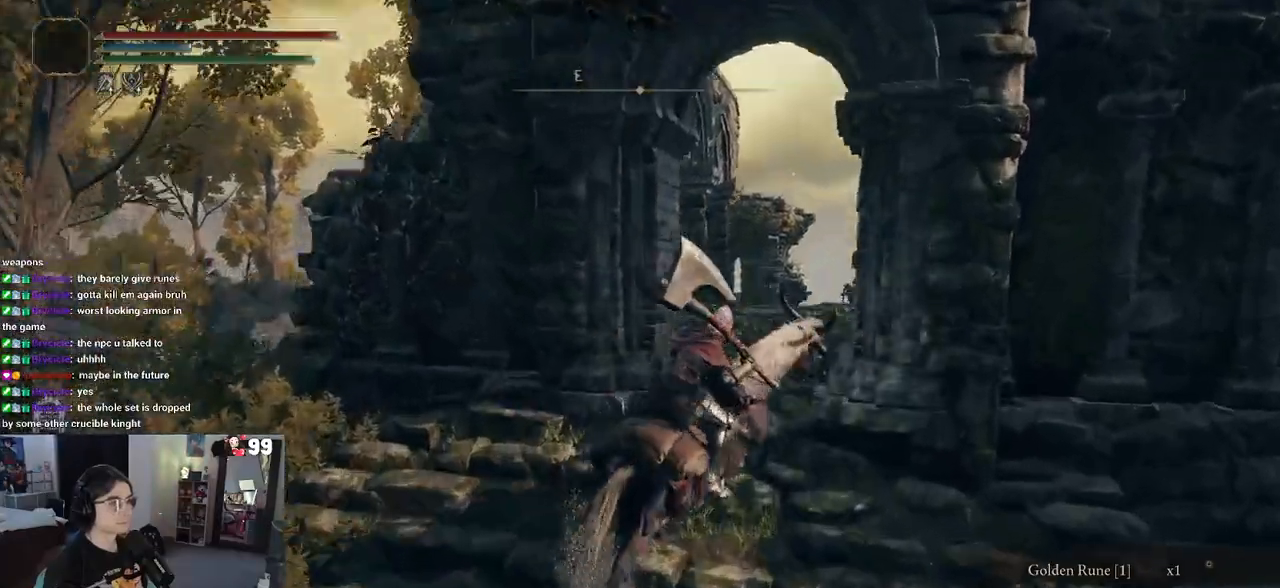
{"buttons": [], "left_stick": "up", "right_stick": "center", "events": [[67, "left_stick", "up"], [100, "right_stick", "center"], [317, "L3", "down"], [433, "L3", "up"]]}
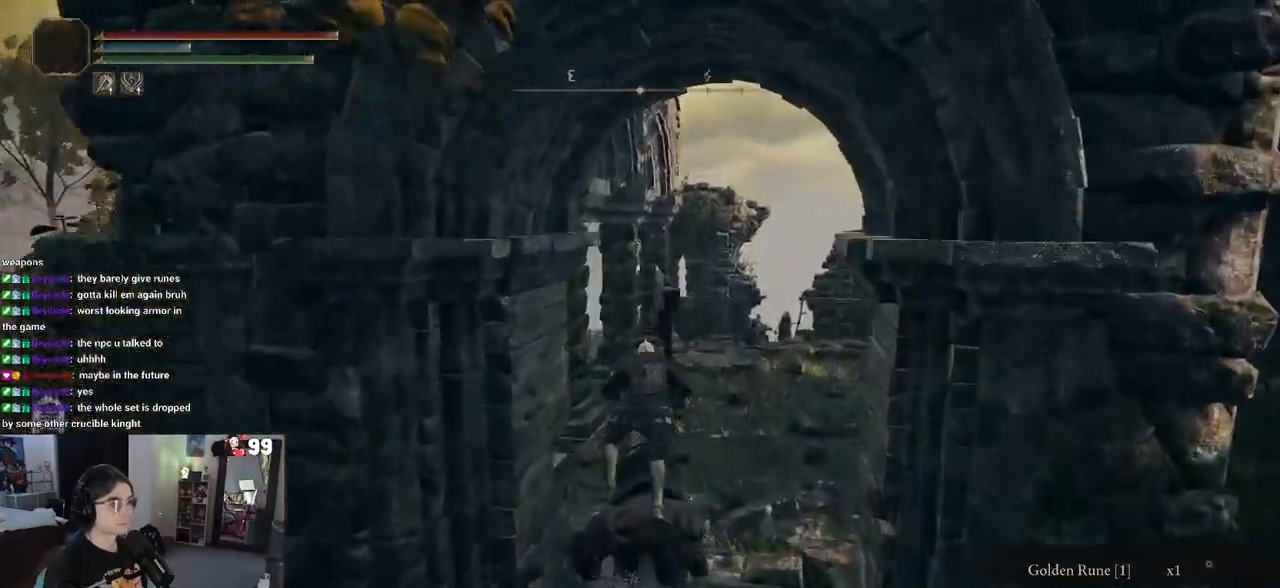
{"buttons": [], "left_stick": "up", "right_stick": "right", "events": [[83, "right_stick", "down-right"], [233, "right_stick", "right"]]}
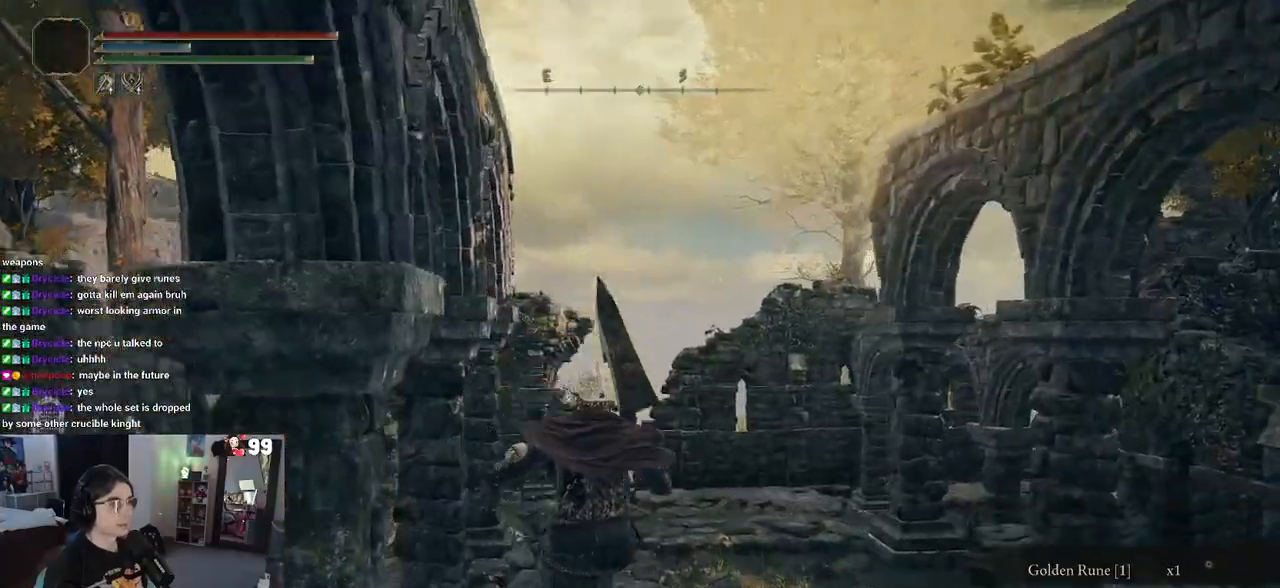
{"buttons": [], "left_stick": "up-right", "right_stick": "center", "events": [[17, "right_stick", "down-right"], [183, "left_stick", "up-right"], [300, "right_stick", "center"]]}
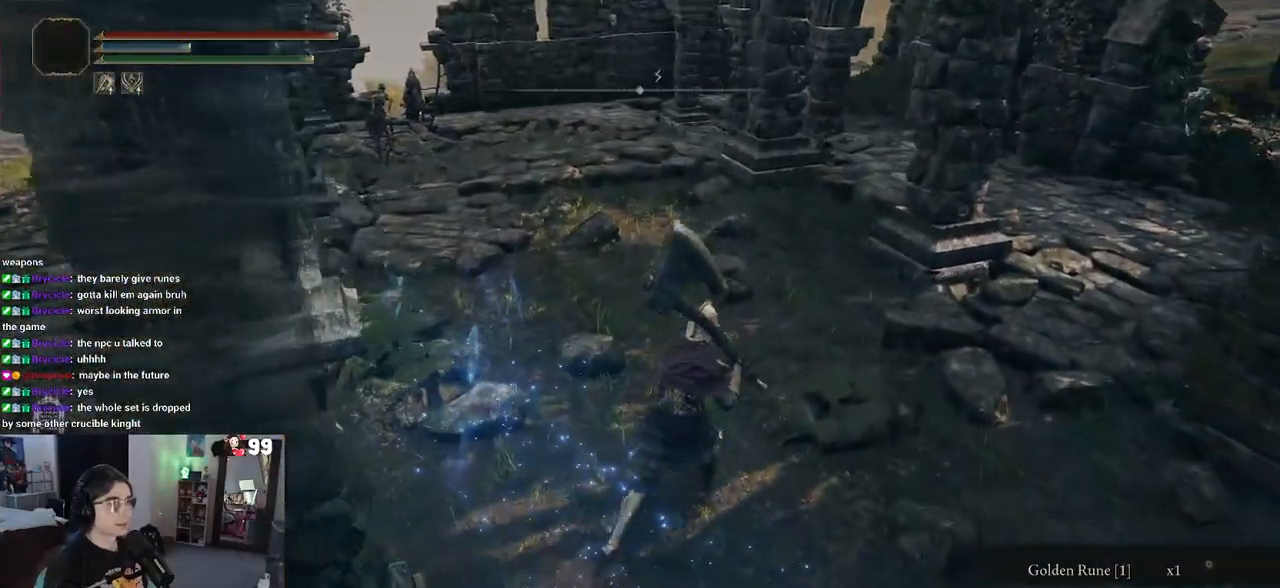
{"buttons": [], "left_stick": "up-right", "right_stick": "right", "events": [[433, "right_stick", "right"]]}
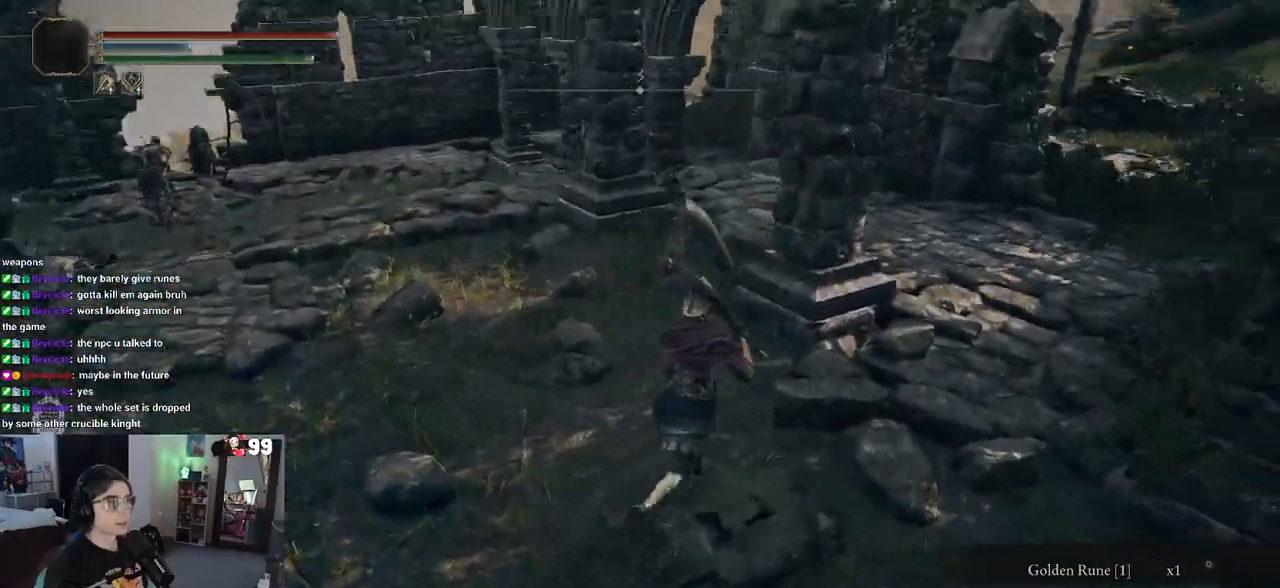
{"buttons": [], "left_stick": "up", "right_stick": "center", "events": [[317, "right_stick", "center"], [467, "left_stick", "up"]]}
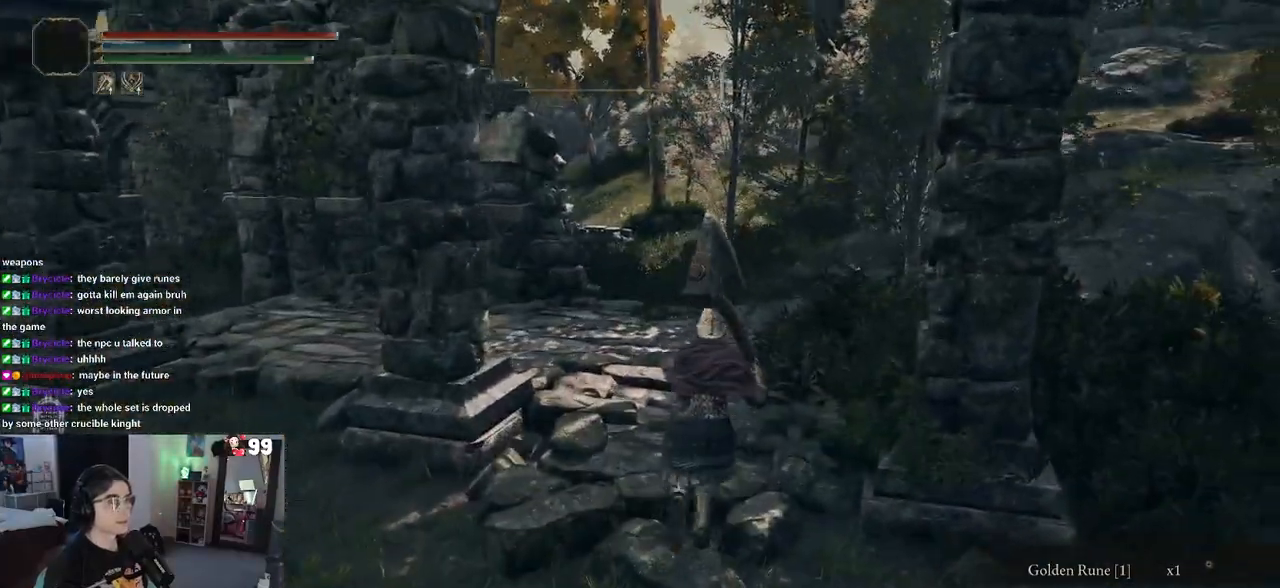
{"buttons": [], "left_stick": "up", "right_stick": "left", "events": [[383, "right_stick", "left"]]}
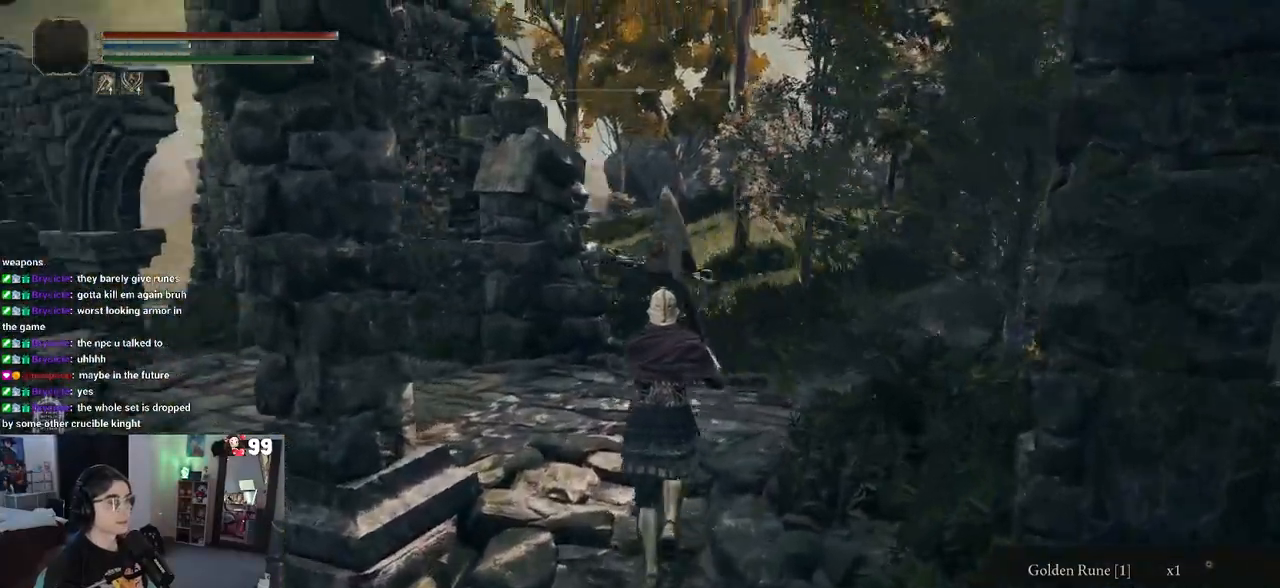
{"buttons": ["R3"], "left_stick": "up", "right_stick": "center", "events": [[300, "right_stick", "center"], [367, "R3", "down"]]}
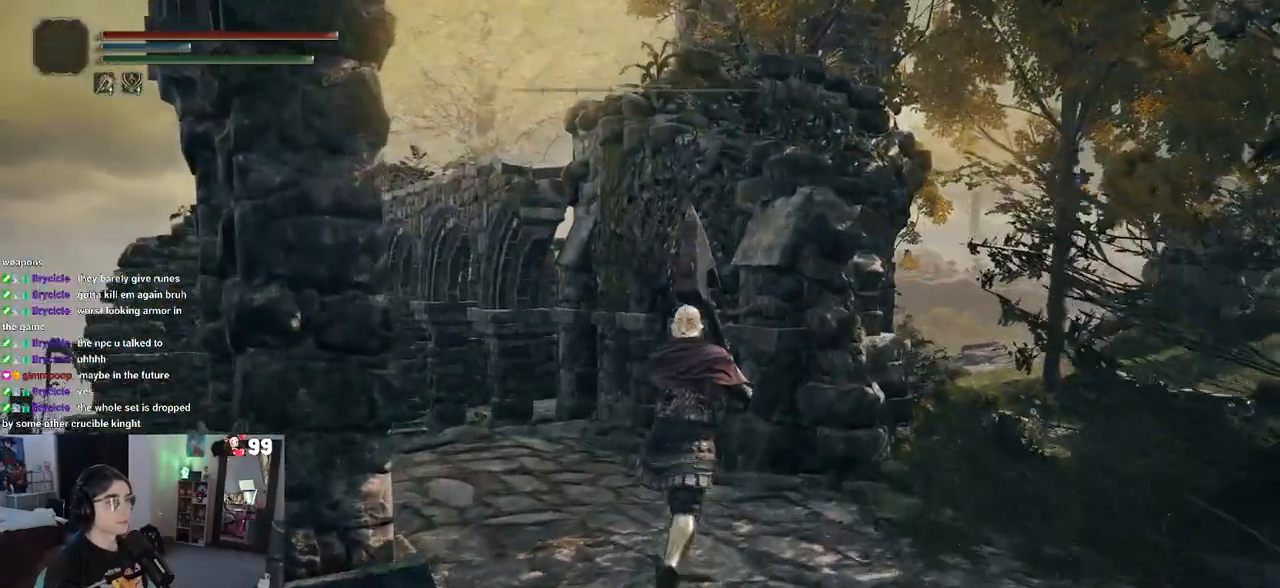
{"buttons": ["CIRCLE"], "left_stick": "up", "right_stick": "center", "events": [[17, "R3", "up"], [17, "right_stick", "down-left"], [267, "right_stick", "center"], [500, "CIRCLE", "down"]]}
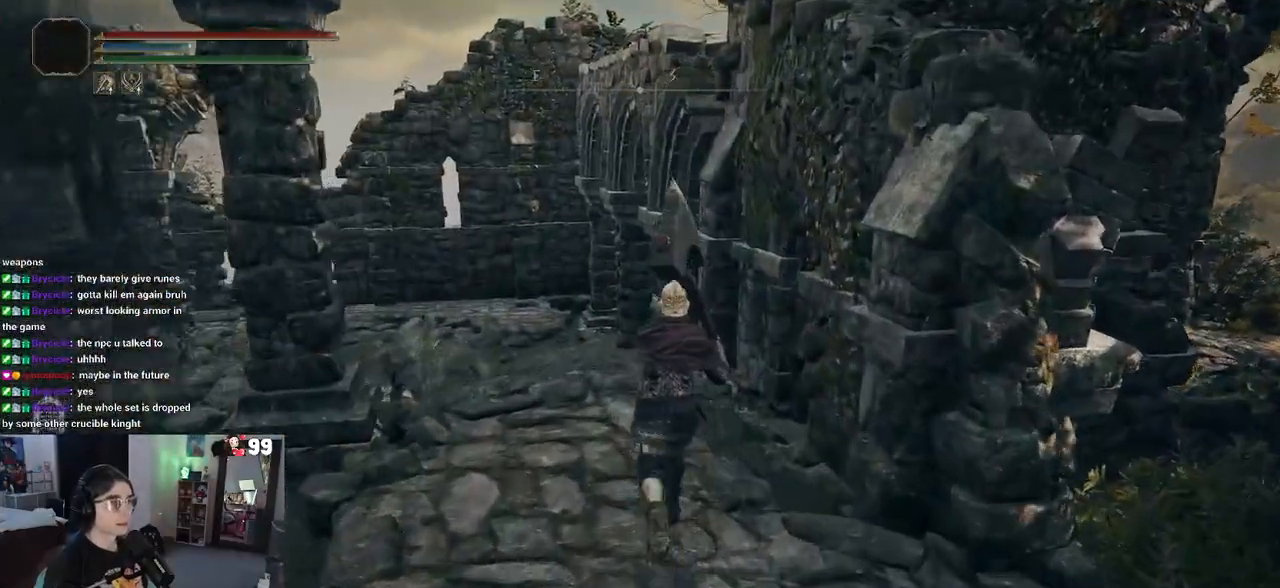
{"buttons": ["CIRCLE"], "left_stick": "up", "right_stick": "center", "events": []}
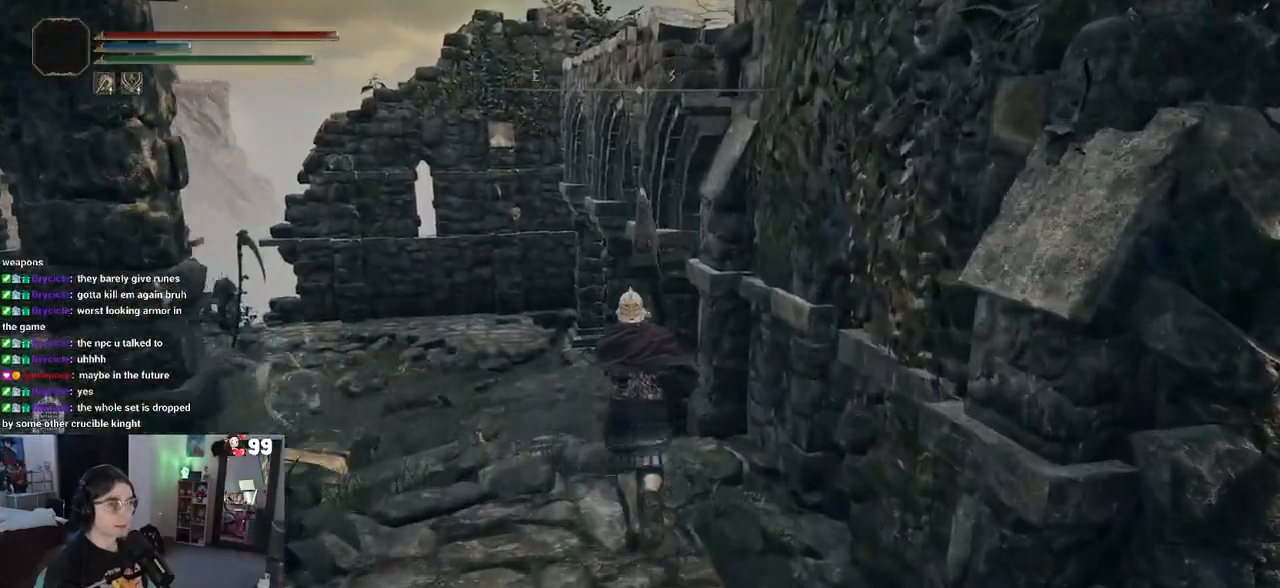
{"buttons": ["CIRCLE"], "left_stick": "up-left", "right_stick": "center", "events": [[350, "left_stick", "up-left"]]}
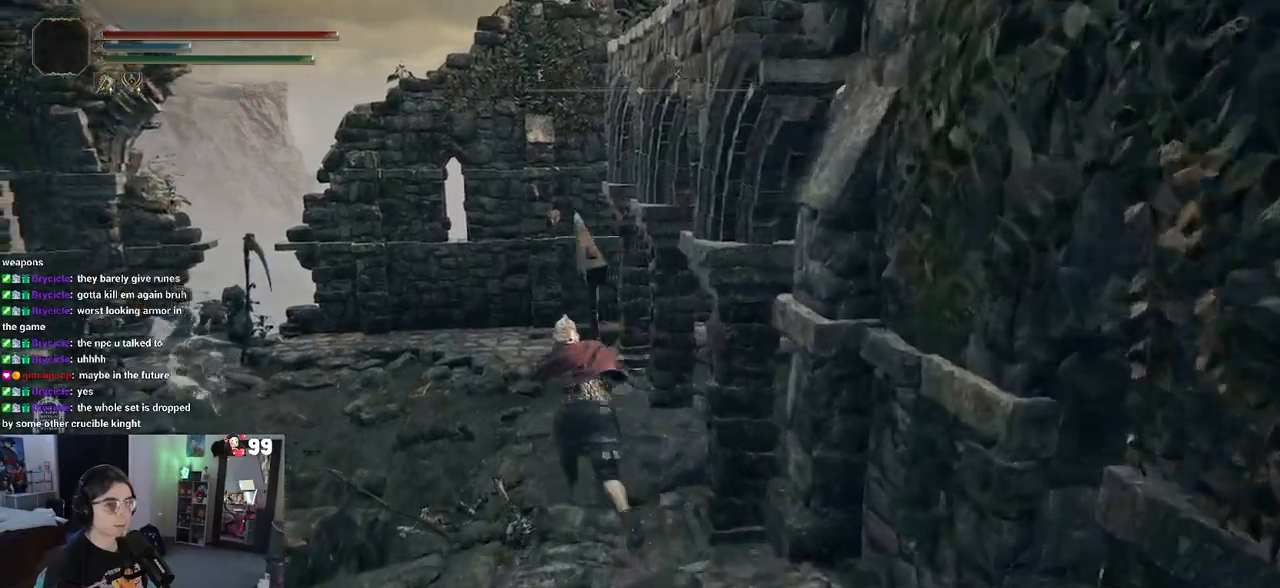
{"buttons": ["CIRCLE"], "left_stick": "up-left", "right_stick": "center", "events": []}
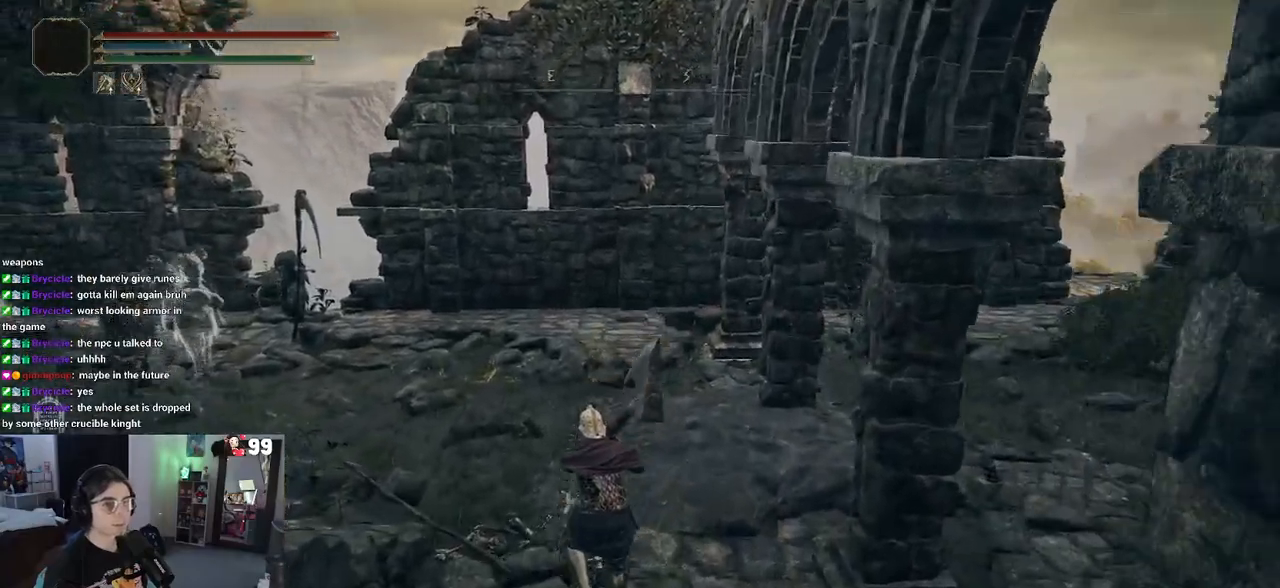
{"buttons": ["CIRCLE"], "left_stick": "up-left", "right_stick": "center", "events": []}
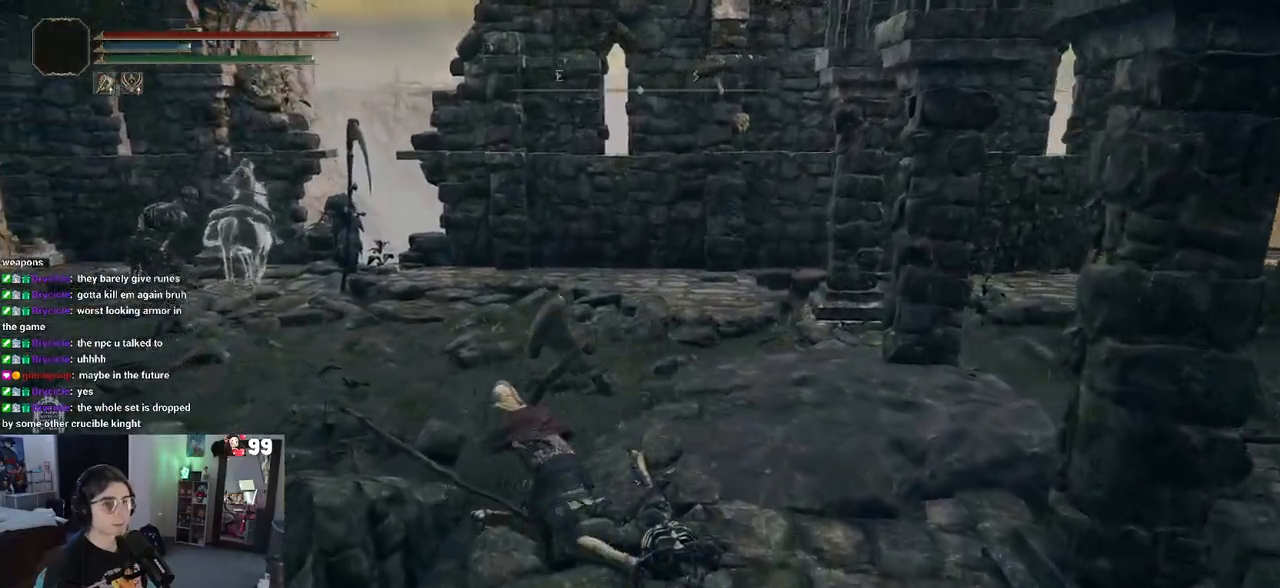
{"buttons": [], "left_stick": "up-left", "right_stick": "center", "events": [[133, "CIRCLE", "up"]]}